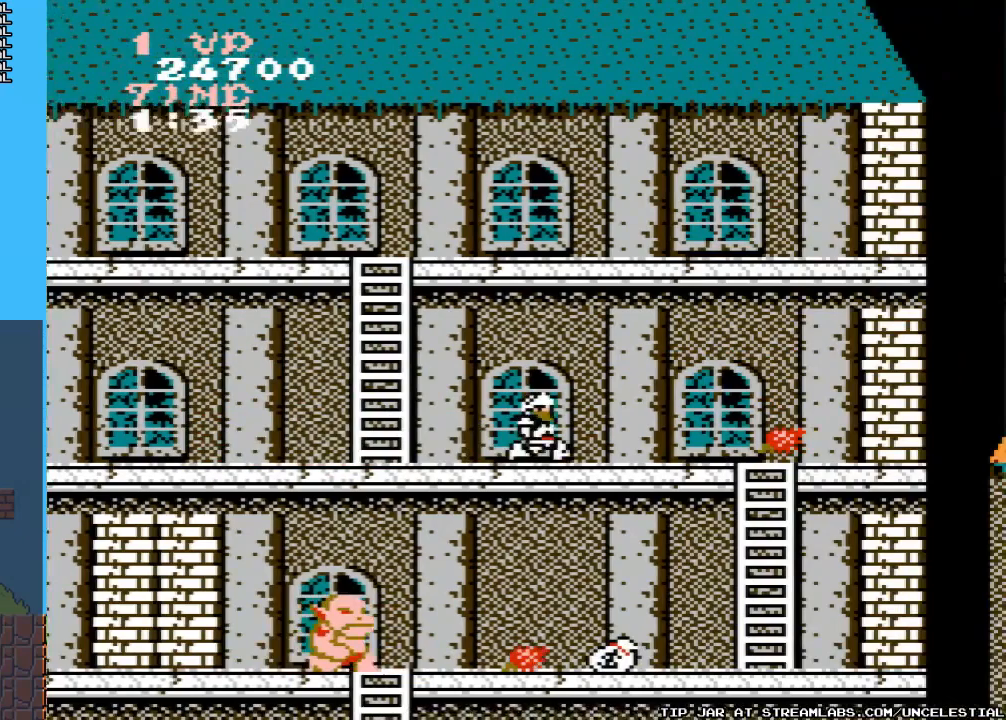
Gameplay with a controller (Nintendo layout); each line is a JSON object with the inputs held at the frame after it. "events" lists button and stick changes between this image and that frame as [ms after this image, input, new state], when the widget could be followed in between. Not read: L3 R3.
{"buttons": ["DPAD_RIGHT"], "events": []}
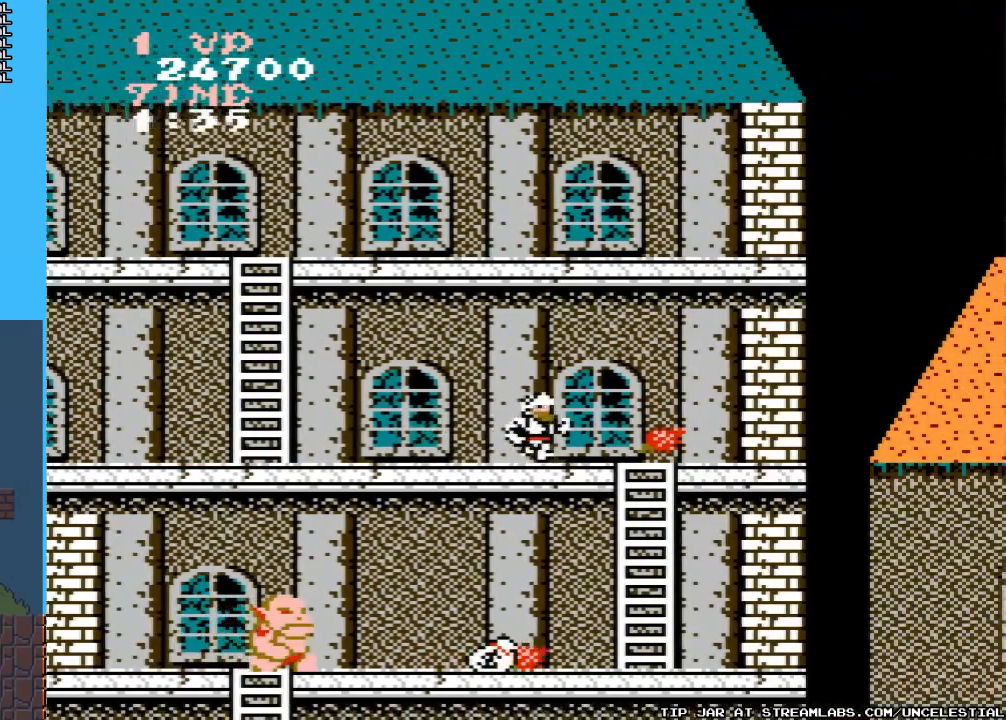
{"buttons": [], "events": [[500, "DPAD_RIGHT", "up"]]}
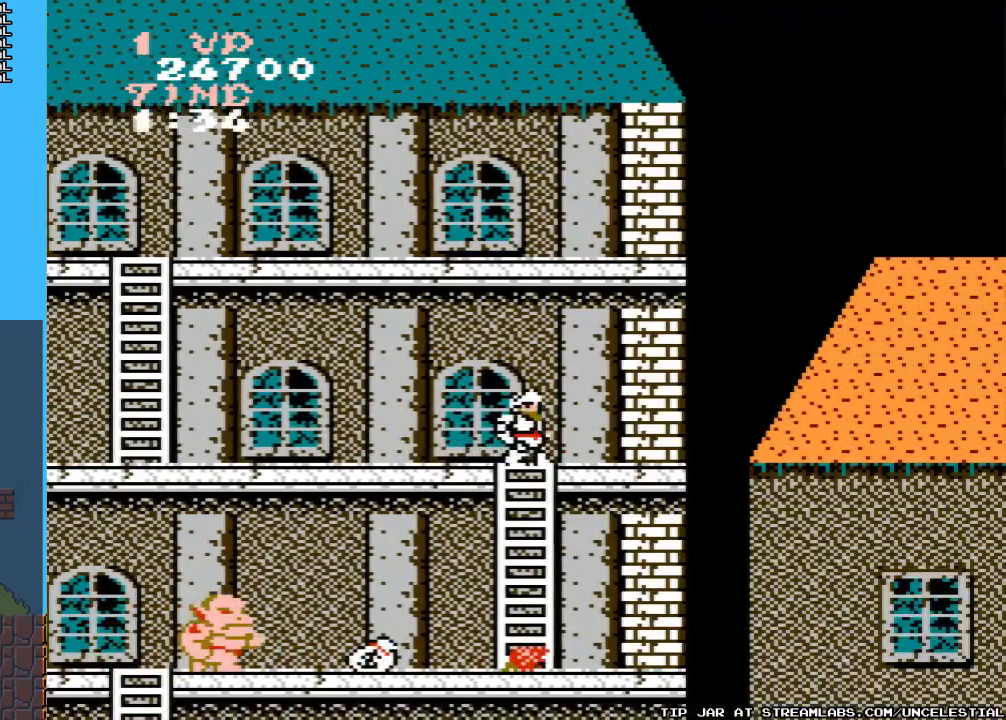
{"buttons": ["DPAD_DOWN"], "events": [[67, "DPAD_DOWN", "down"]]}
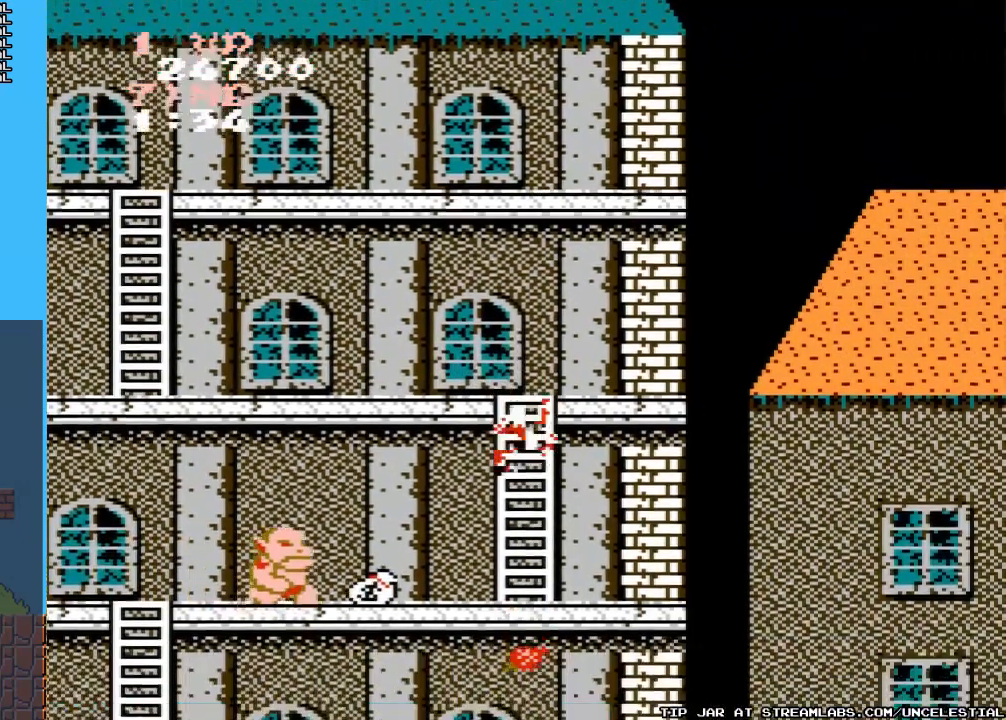
{"buttons": ["DPAD_DOWN"], "events": []}
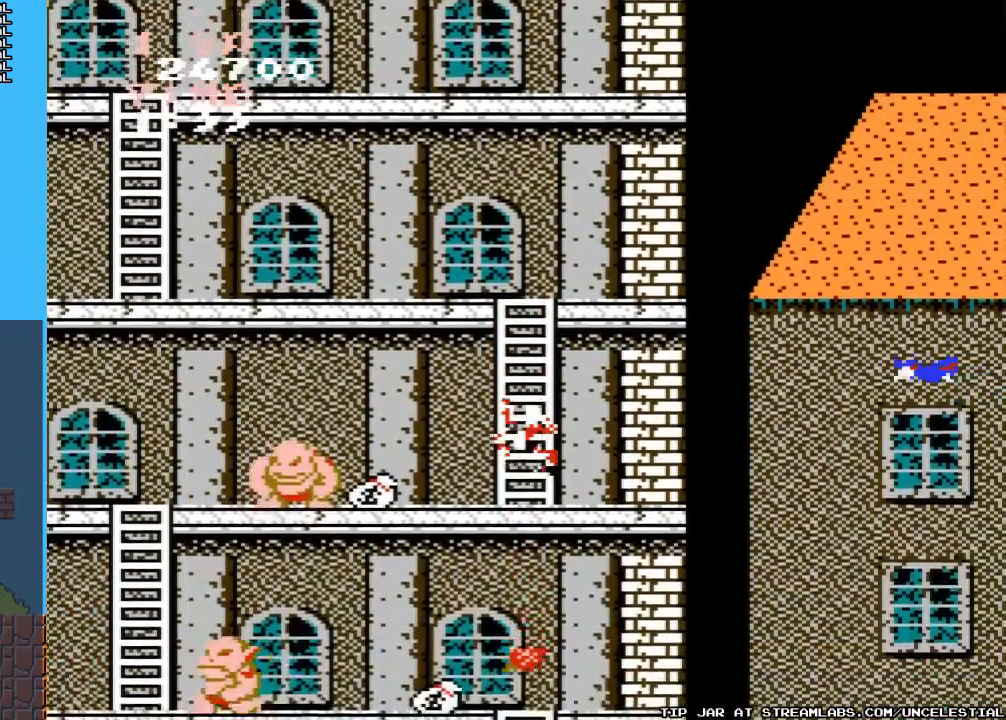
{"buttons": ["B", "DPAD_LEFT"], "events": [[500, "B", "down"], [500, "DPAD_DOWN", "up"], [500, "DPAD_LEFT", "down"]]}
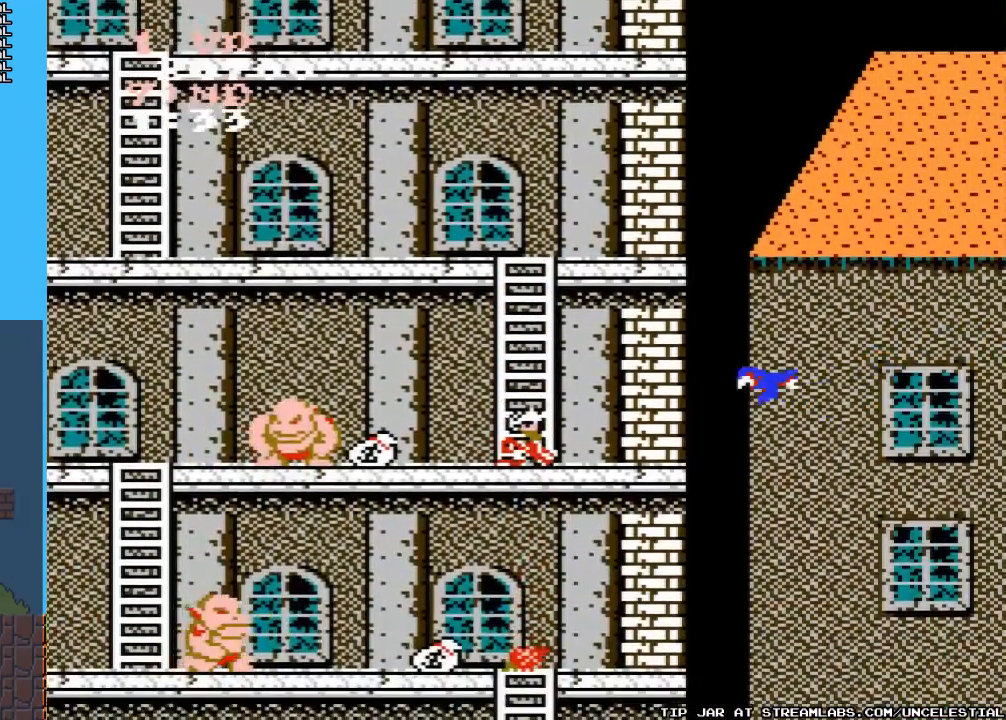
{"buttons": ["DPAD_DOWN"], "events": [[100, "B", "up"], [100, "DPAD_DOWN", "down"], [200, "B", "down"], [200, "DPAD_LEFT", "up"], [300, "B", "up"], [333, "B", "down"], [433, "B", "up"]]}
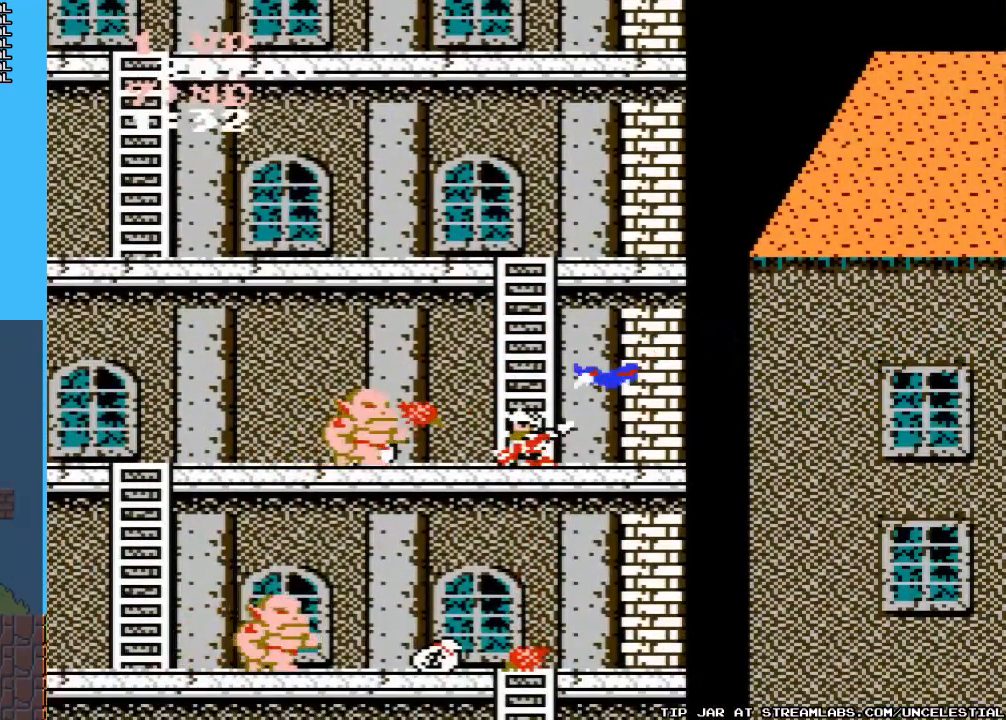
{"buttons": ["B", "DPAD_DOWN"], "events": [[33, "B", "down"], [133, "B", "up"], [167, "B", "down"], [267, "B", "up"], [333, "B", "down"], [433, "B", "up"], [500, "B", "down"]]}
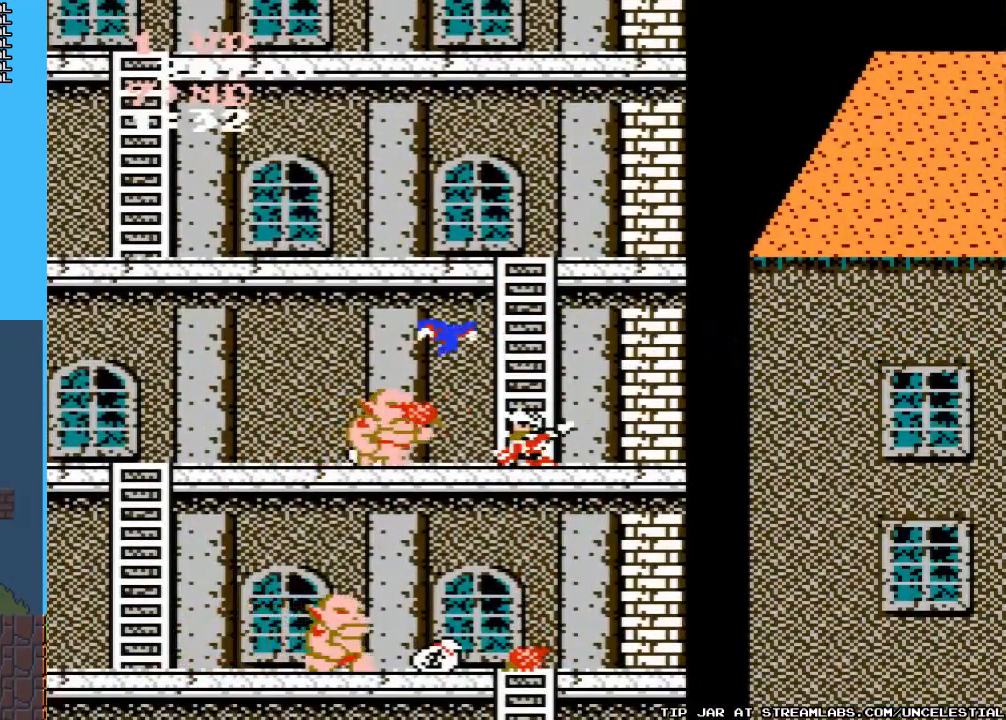
{"buttons": ["DPAD_DOWN"], "events": [[133, "B", "up"], [200, "B", "down"], [300, "B", "up"], [367, "B", "down"], [467, "B", "up"]]}
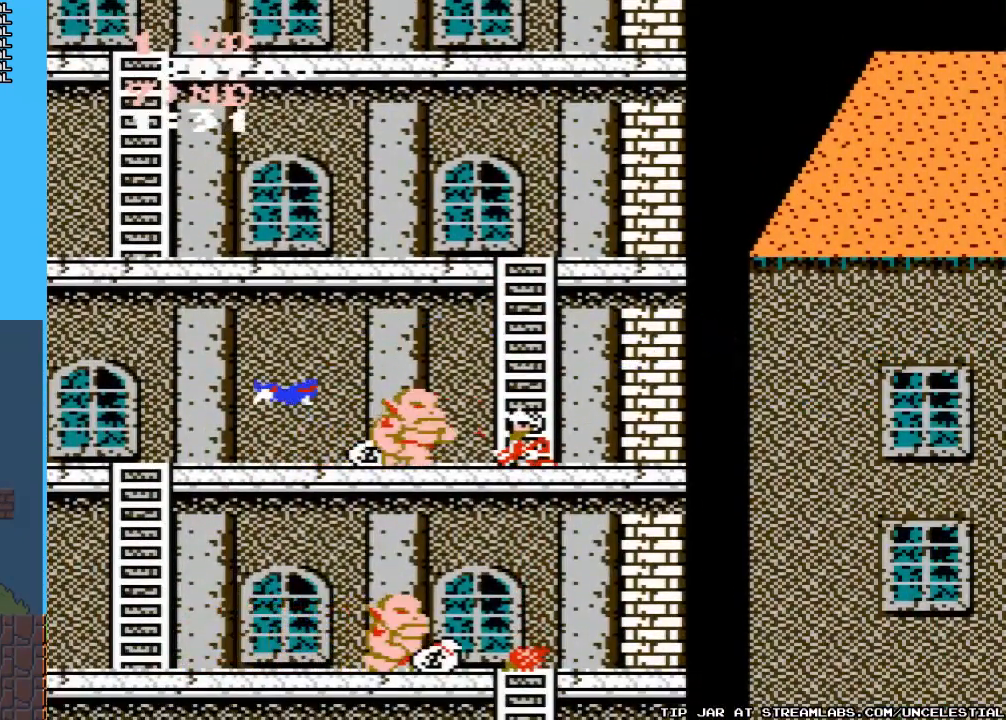
{"buttons": ["DPAD_DOWN"], "events": [[33, "B", "down"], [133, "B", "up"], [200, "B", "down"], [267, "B", "up"], [367, "B", "down"], [467, "B", "up"]]}
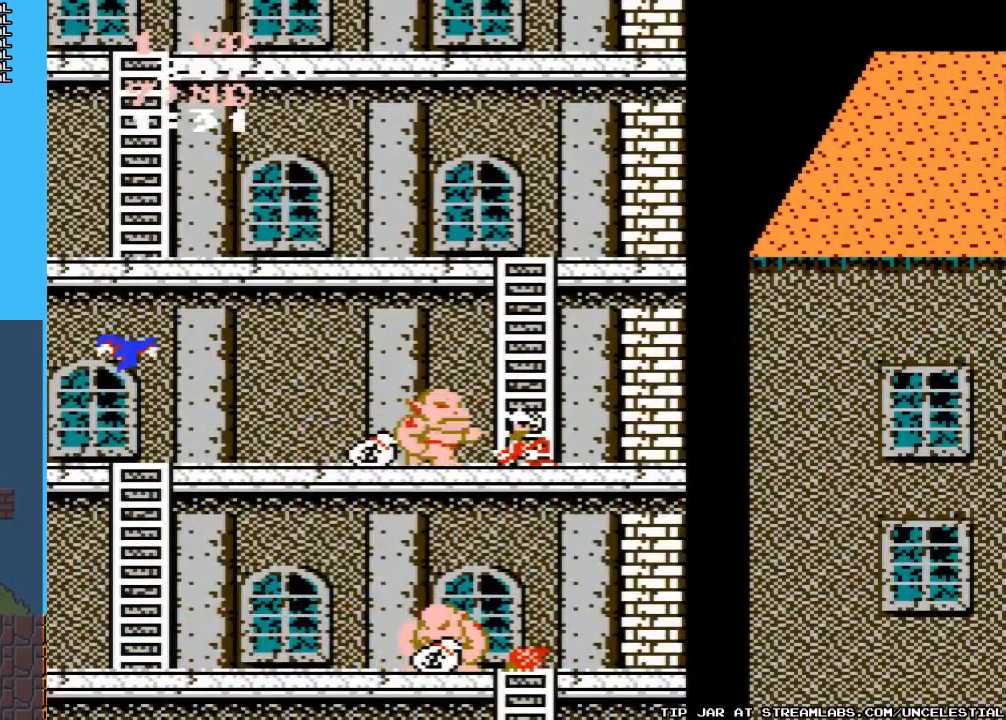
{"buttons": ["B", "DPAD_DOWN"], "events": [[67, "B", "down"], [133, "B", "up"], [200, "B", "down"], [300, "B", "up"], [367, "B", "down"], [433, "B", "up"], [500, "B", "down"]]}
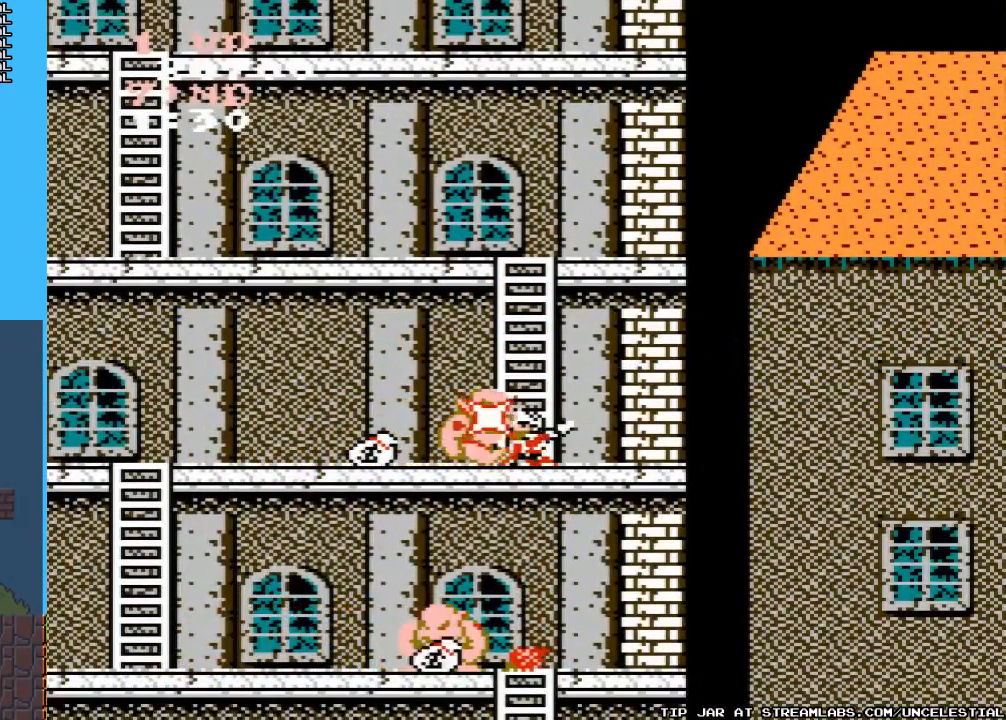
{"buttons": ["B", "DPAD_DOWN"], "events": [[100, "B", "up"], [167, "B", "down"], [267, "B", "up"], [333, "B", "down"], [433, "B", "up"], [500, "B", "down"]]}
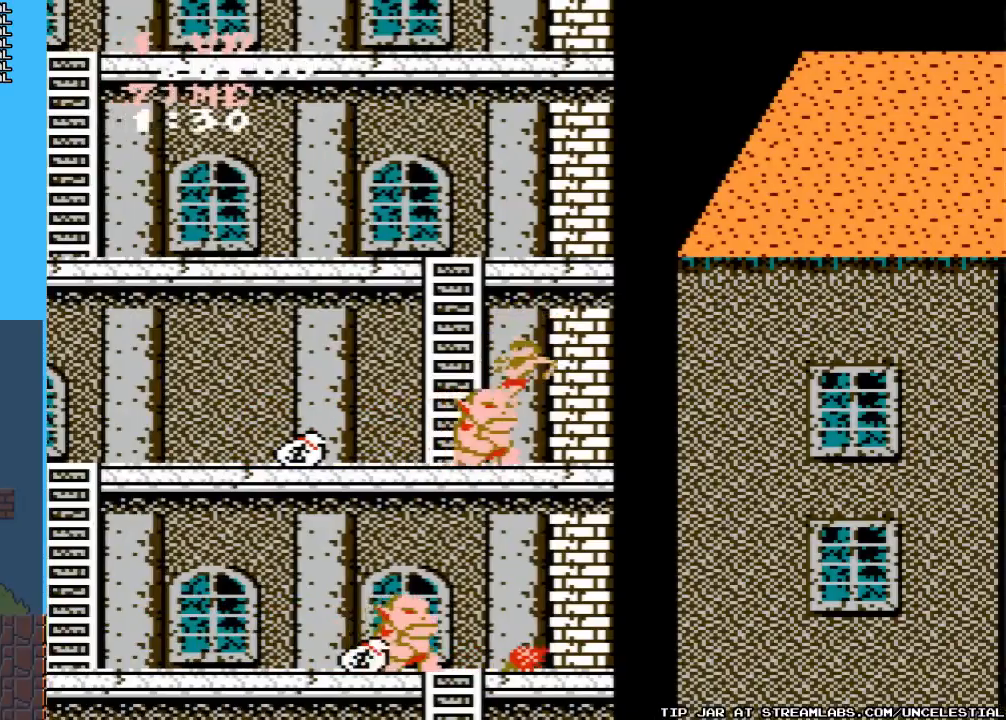
{"buttons": ["DPAD_DOWN"], "events": [[67, "B", "up"], [133, "DPAD_DOWN", "up"], [200, "B", "down"], [300, "B", "up"], [367, "DPAD_DOWN", "down"], [400, "B", "down"], [500, "B", "up"]]}
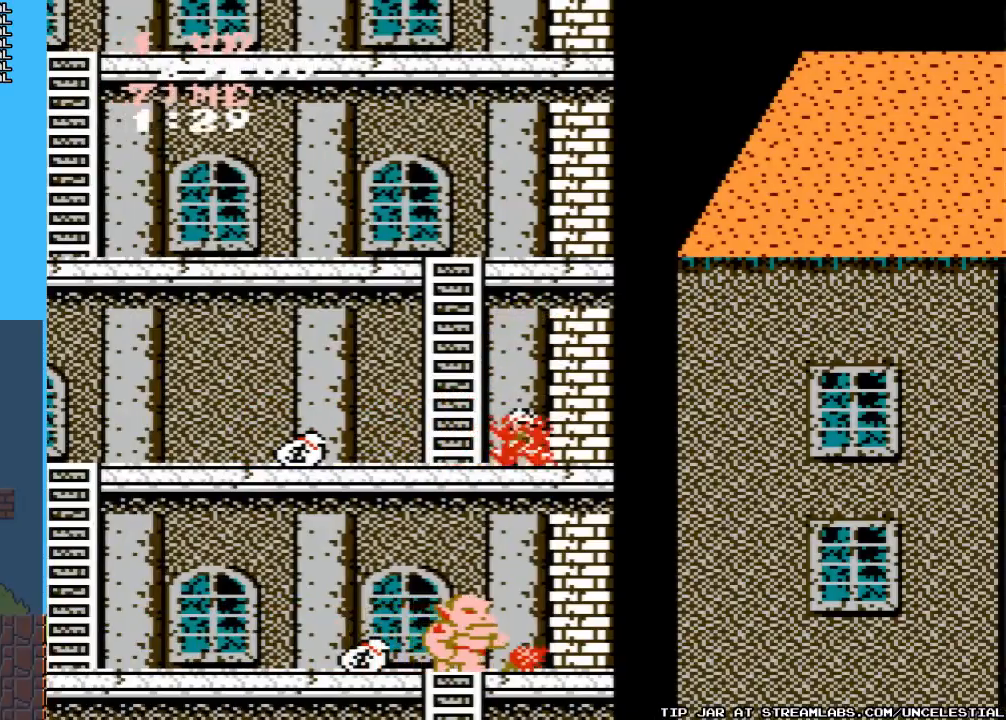
{"buttons": ["DPAD_LEFT"], "events": [[100, "B", "down"], [167, "B", "up"], [333, "DPAD_DOWN", "up"], [367, "DPAD_LEFT", "down"]]}
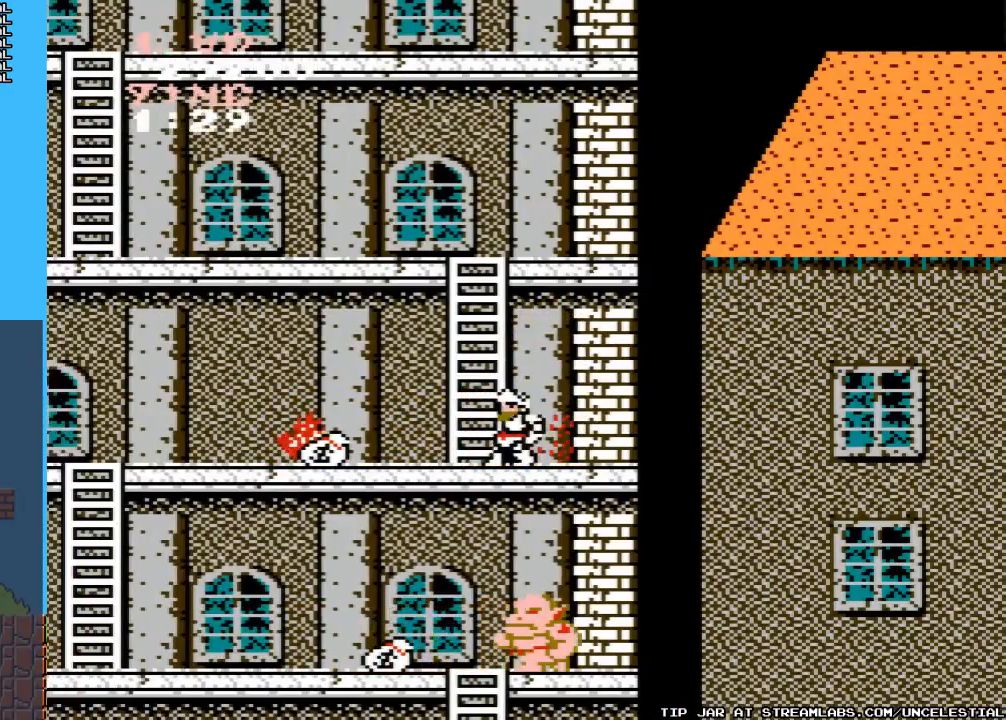
{"buttons": ["DPAD_LEFT"], "events": []}
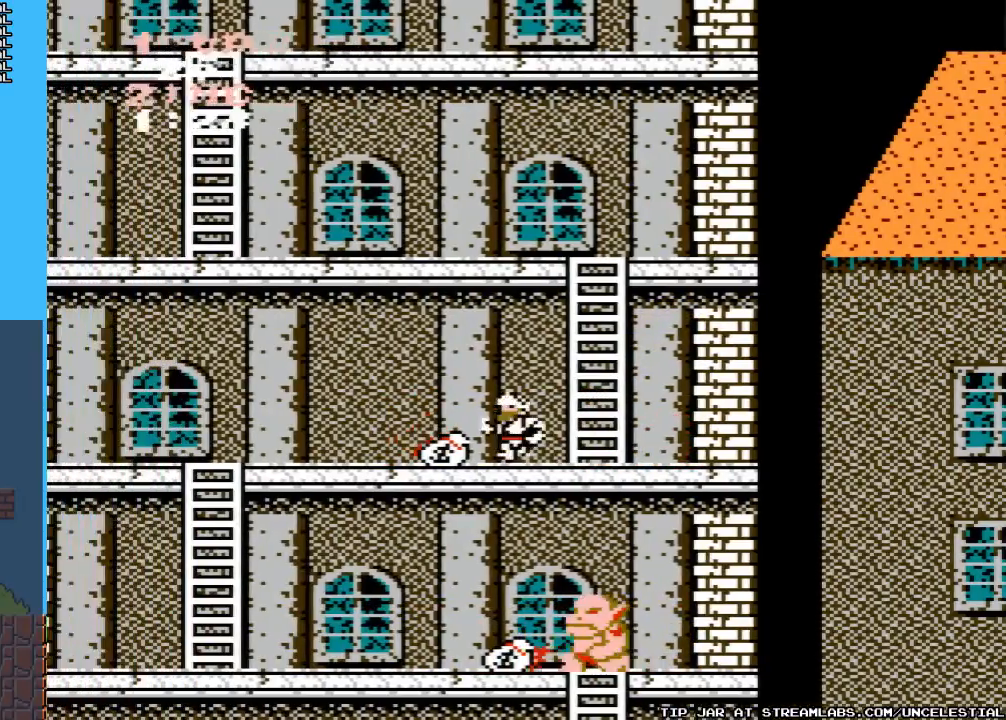
{"buttons": ["DPAD_LEFT"], "events": []}
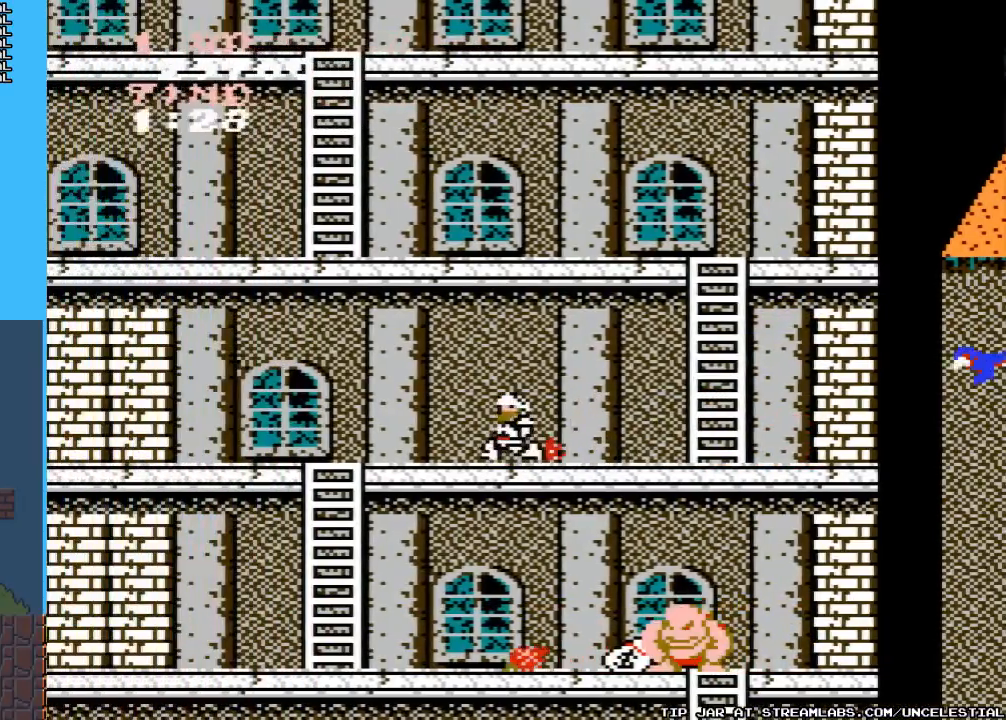
{"buttons": ["DPAD_LEFT"], "events": []}
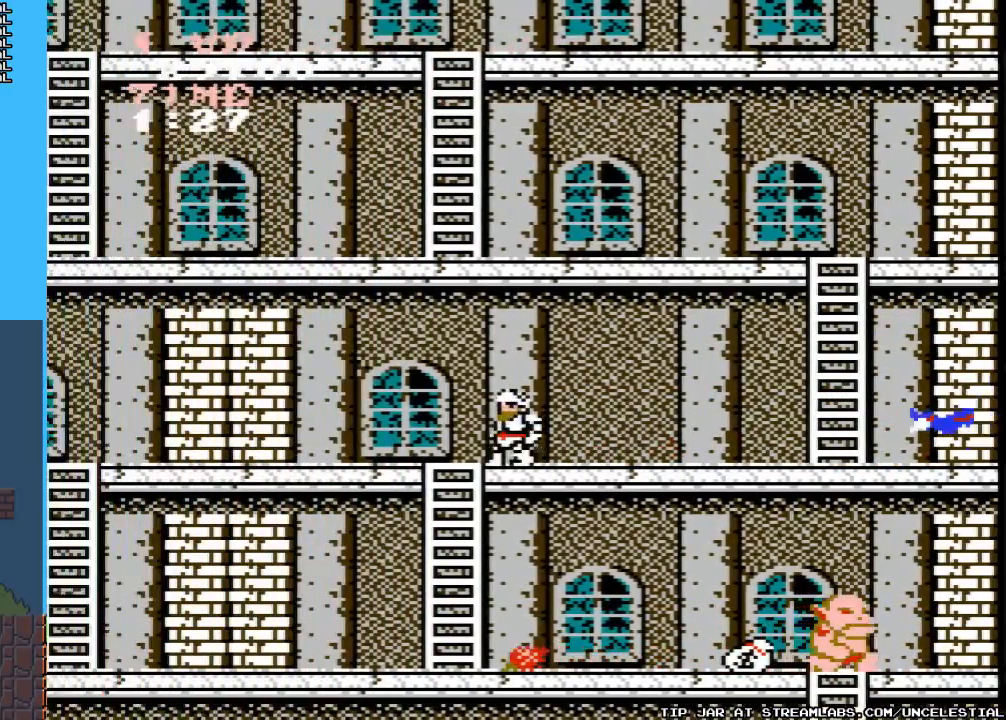
{"buttons": ["DPAD_DOWN"], "events": [[333, "DPAD_DOWN", "down"], [333, "DPAD_LEFT", "up"]]}
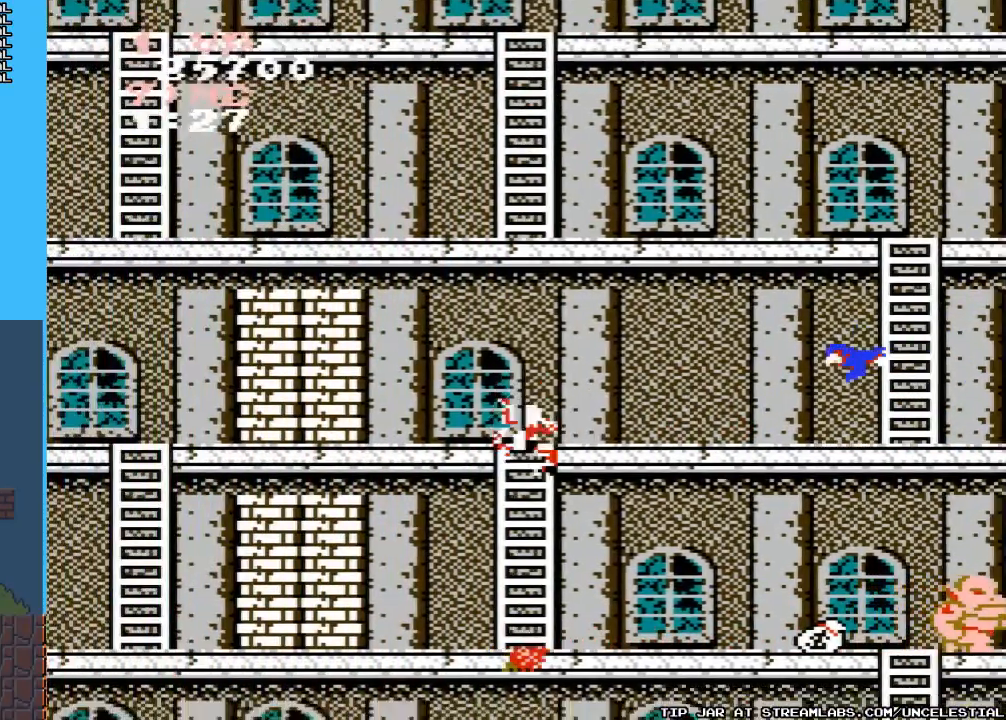
{"buttons": ["DPAD_DOWN"], "events": []}
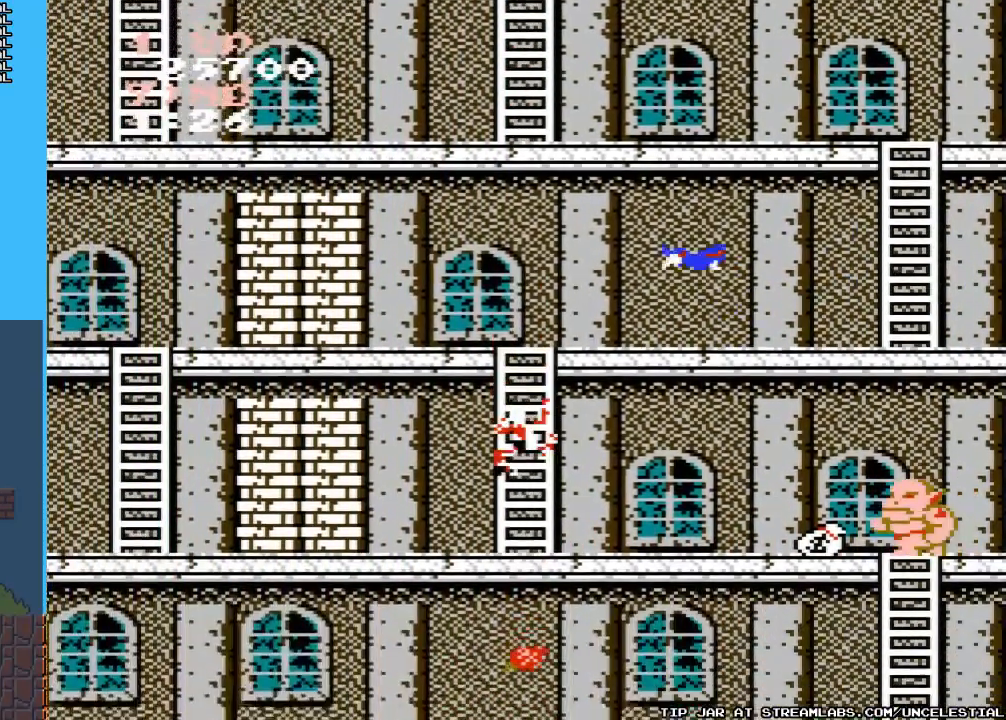
{"buttons": ["DPAD_DOWN"], "events": []}
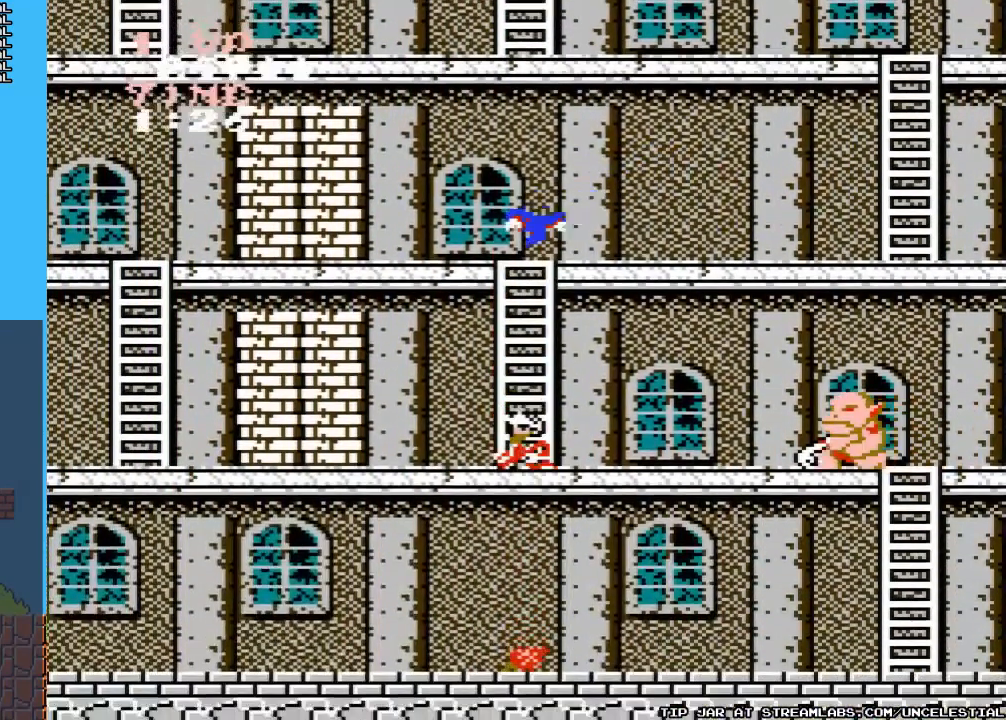
{"buttons": ["DPAD_LEFT"], "events": [[167, "DPAD_LEFT", "down"], [200, "DPAD_DOWN", "up"]]}
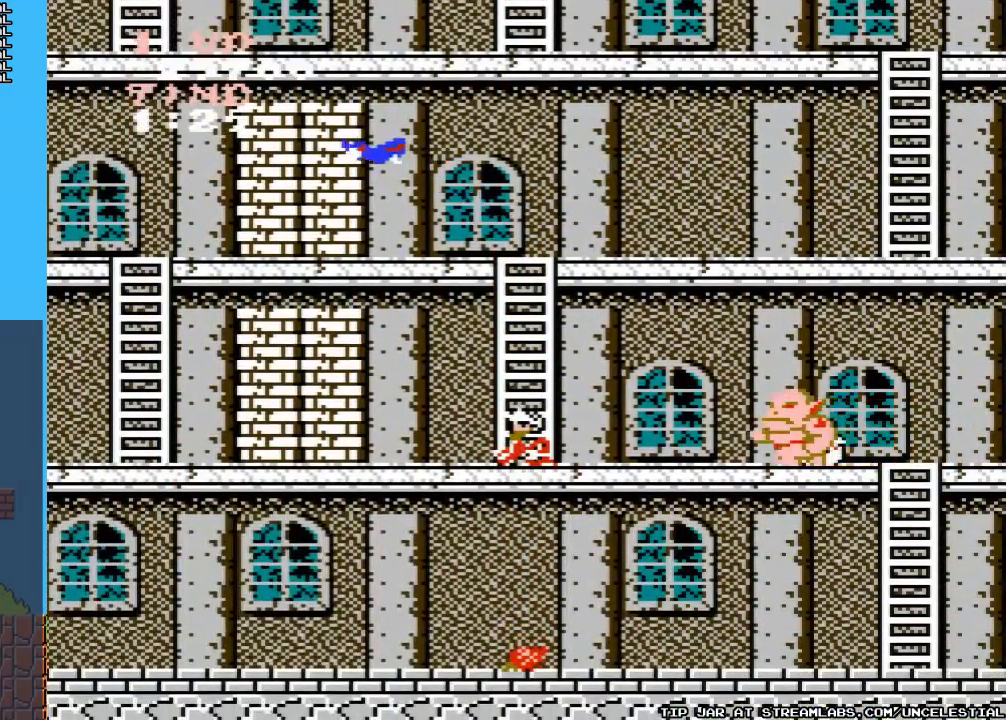
{"buttons": ["DPAD_LEFT"], "events": [[200, "DPAD_LEFT", "up"], [333, "DPAD_LEFT", "down"]]}
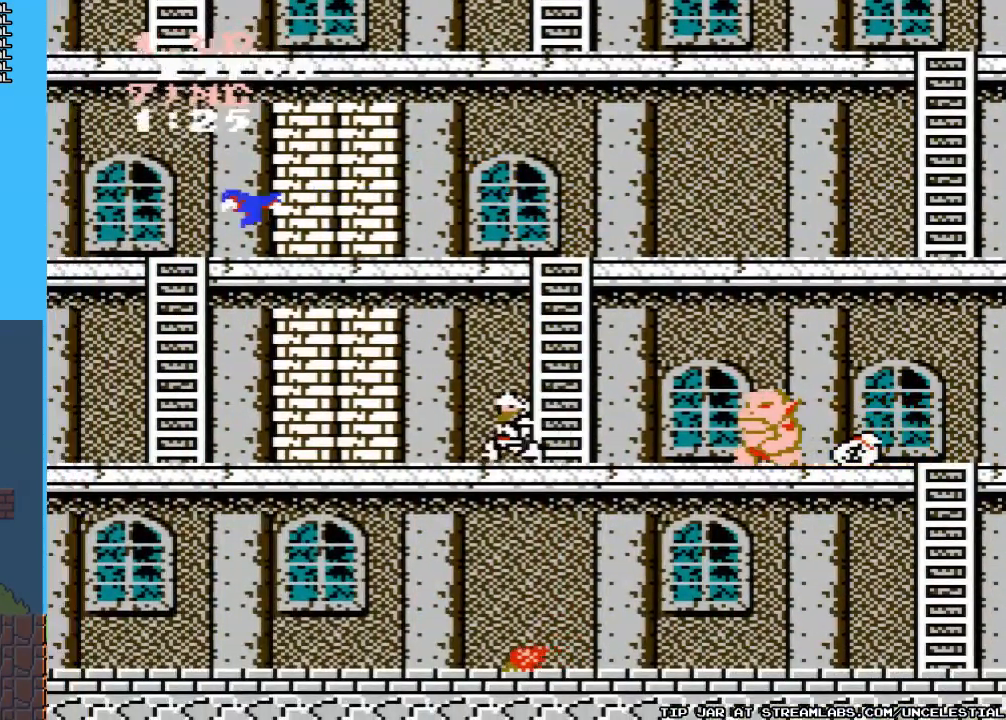
{"buttons": ["B", "DPAD_RIGHT"], "events": [[267, "DPAD_LEFT", "up"], [367, "DPAD_RIGHT", "down"], [400, "B", "down"]]}
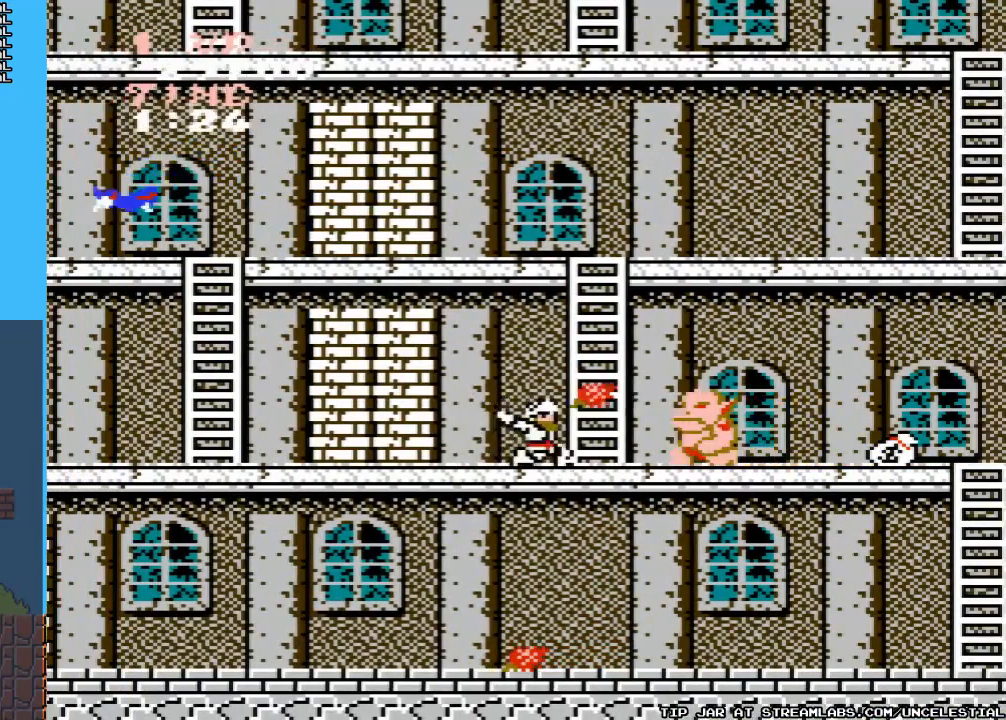
{"buttons": ["B", "DPAD_DOWN"], "events": [[33, "B", "up"], [33, "DPAD_RIGHT", "up"], [100, "DPAD_DOWN", "down"], [133, "B", "down"], [200, "B", "up"], [300, "B", "down"], [367, "B", "up"], [467, "B", "down"]]}
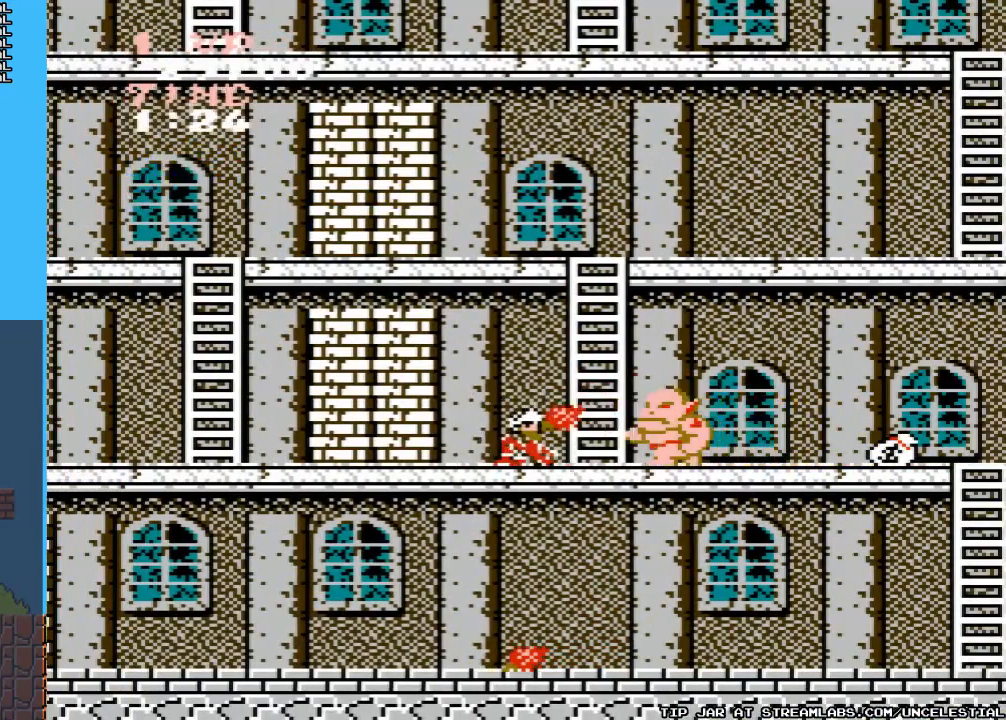
{"buttons": ["B", "DPAD_DOWN"], "events": [[67, "B", "up"], [167, "B", "down"], [200, "B", "up"], [300, "B", "down"], [367, "B", "up"], [467, "B", "down"]]}
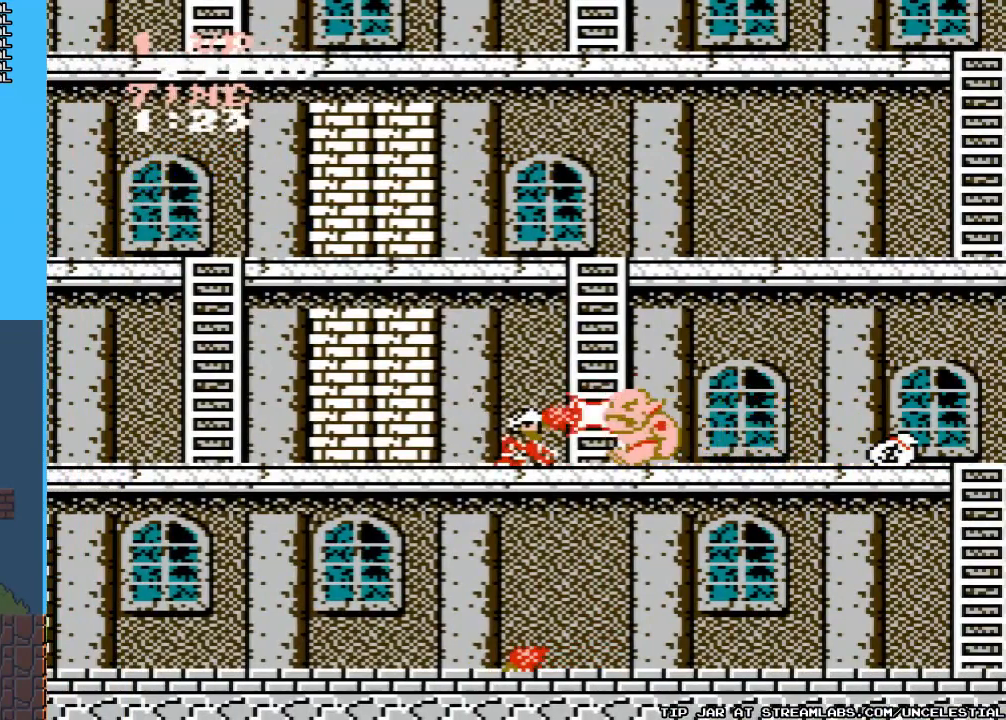
{"buttons": ["B", "DPAD_DOWN"], "events": [[33, "B", "up"], [133, "B", "down"], [200, "B", "up"], [333, "B", "down"], [400, "B", "up"], [467, "B", "down"]]}
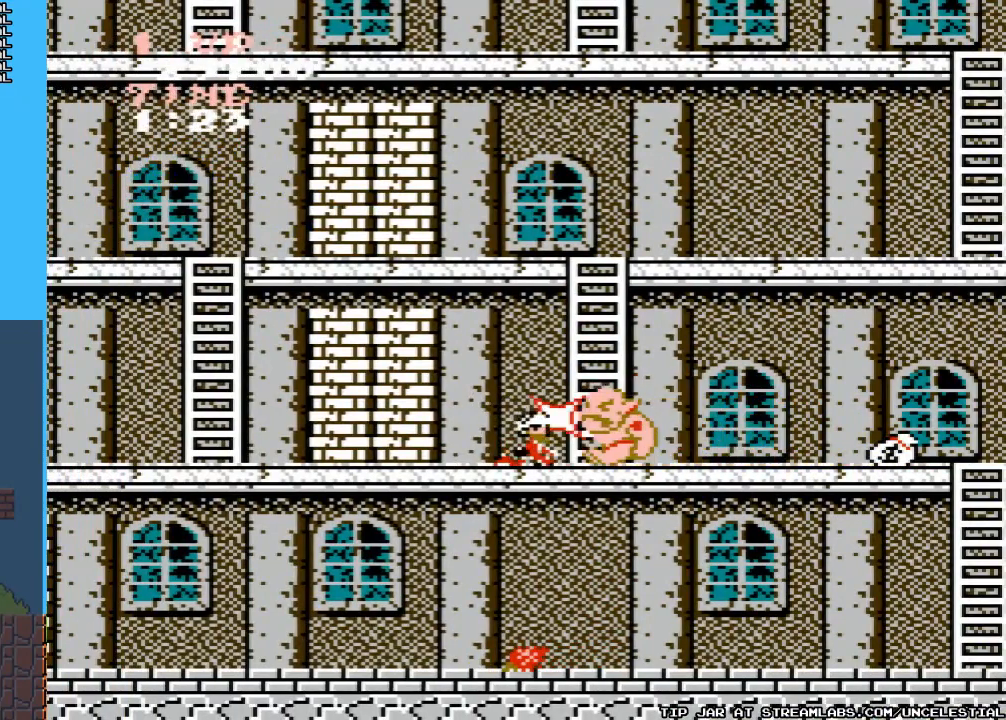
{"buttons": ["B", "DPAD_DOWN"], "events": [[67, "B", "up"], [133, "B", "down"], [233, "B", "up"], [333, "B", "down"], [400, "B", "up"], [500, "B", "down"]]}
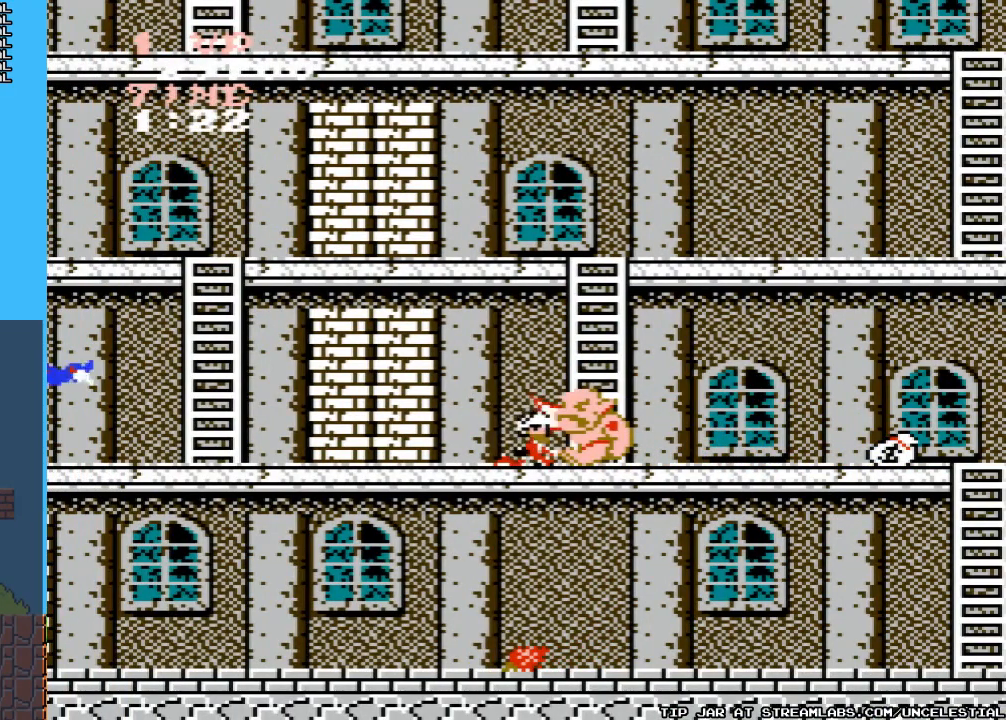
{"buttons": ["DPAD_DOWN"], "events": [[67, "B", "up"], [167, "B", "down"], [267, "B", "up"], [367, "B", "down"], [467, "B", "up"]]}
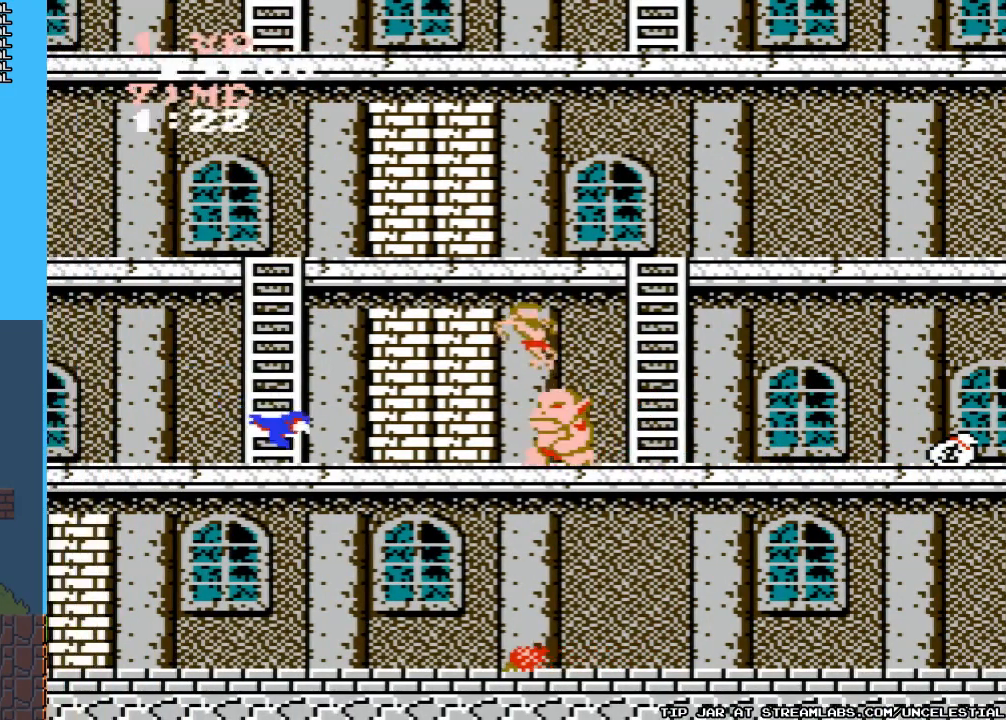
{"buttons": ["B", "DPAD_DOWN"], "events": [[67, "B", "down"], [167, "B", "up"], [267, "B", "down"], [367, "B", "up"], [433, "B", "down"]]}